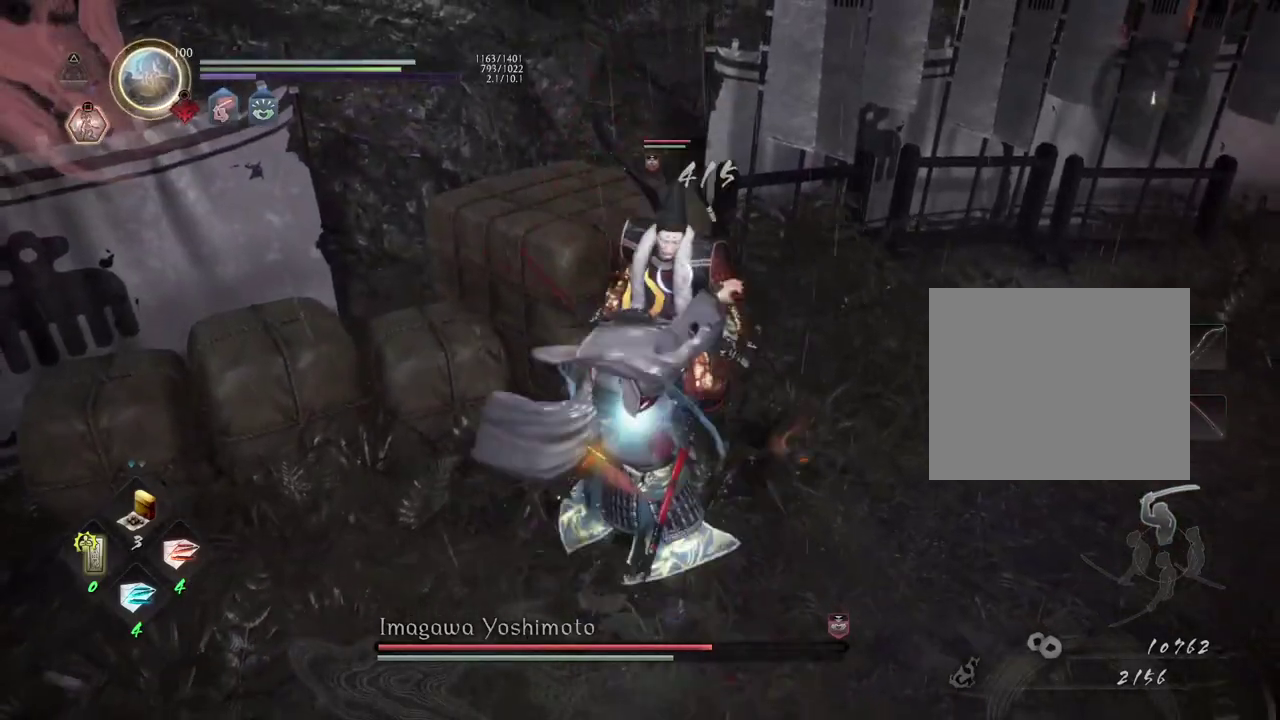
Gameplay with a controller (PlayStation layout); each line is a JSON object with the inputs held at the frame after it (dt_ms = milliseconds from this image to that frame). "events" lists button and stick changes between this image and that frame as [ms after this image, input, new state], when the widget could be followed in between.
{"dt_ms": 700, "buttons": [], "left_stick": "center", "right_stick": "center", "events": [[67, "R2", "up"], [450, "R1", "down"], [483, "CROSS", "down"], [583, "R1", "up"], [600, "CROSS", "up"]]}
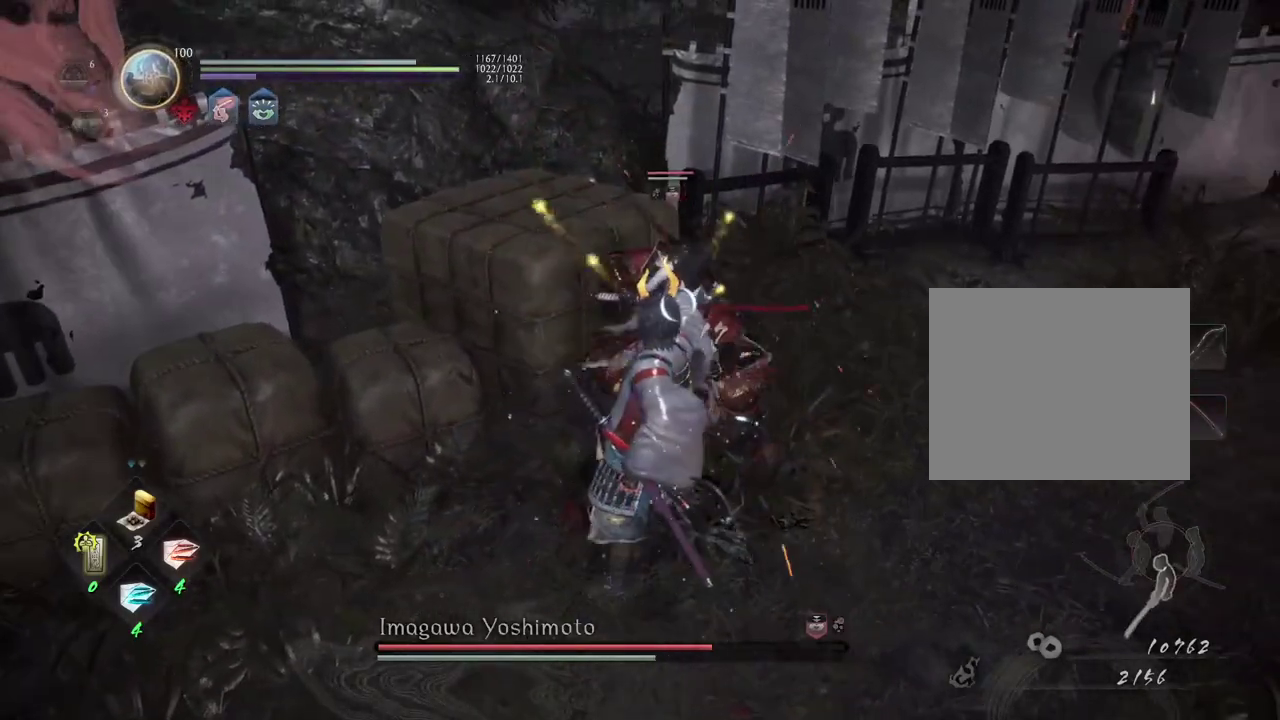
{"dt_ms": 500, "buttons": ["L1"], "left_stick": "center", "right_stick": "center", "events": [[150, "L1", "down"], [367, "TRIANGLE", "down"], [483, "TRIANGLE", "up"]]}
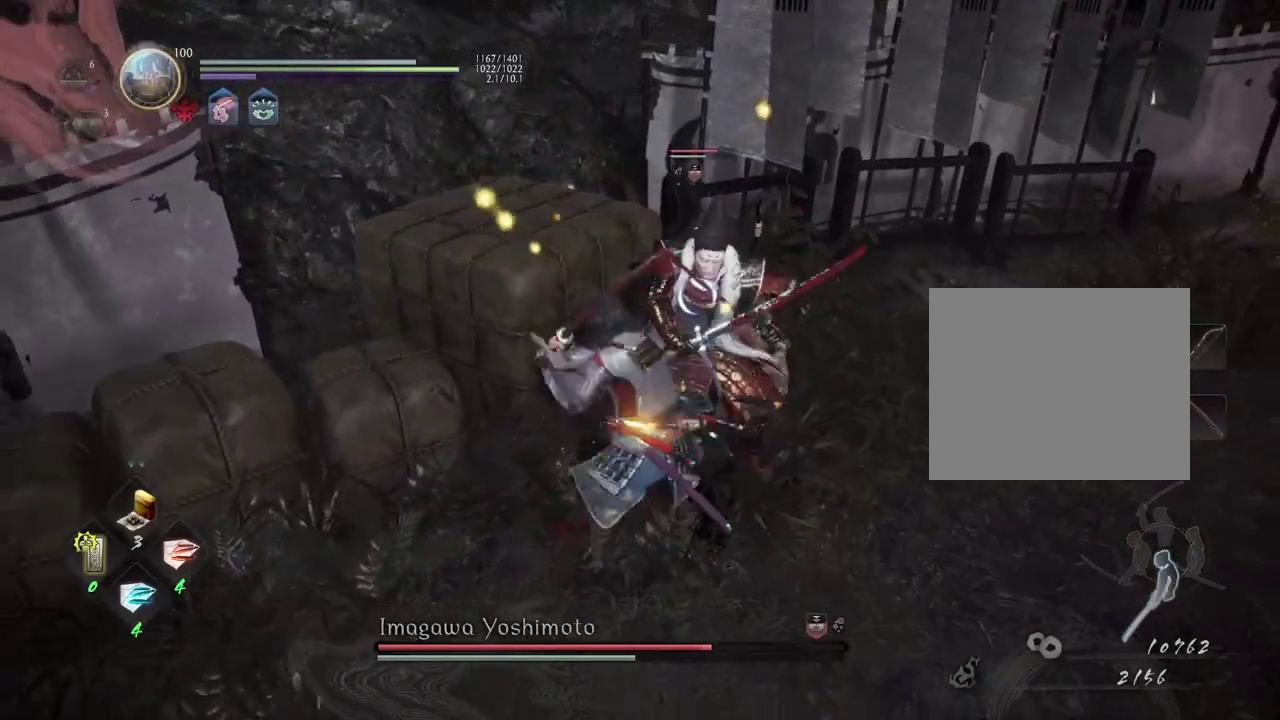
{"dt_ms": 500, "buttons": [], "left_stick": "center", "right_stick": "center", "events": [[133, "L1", "up"]]}
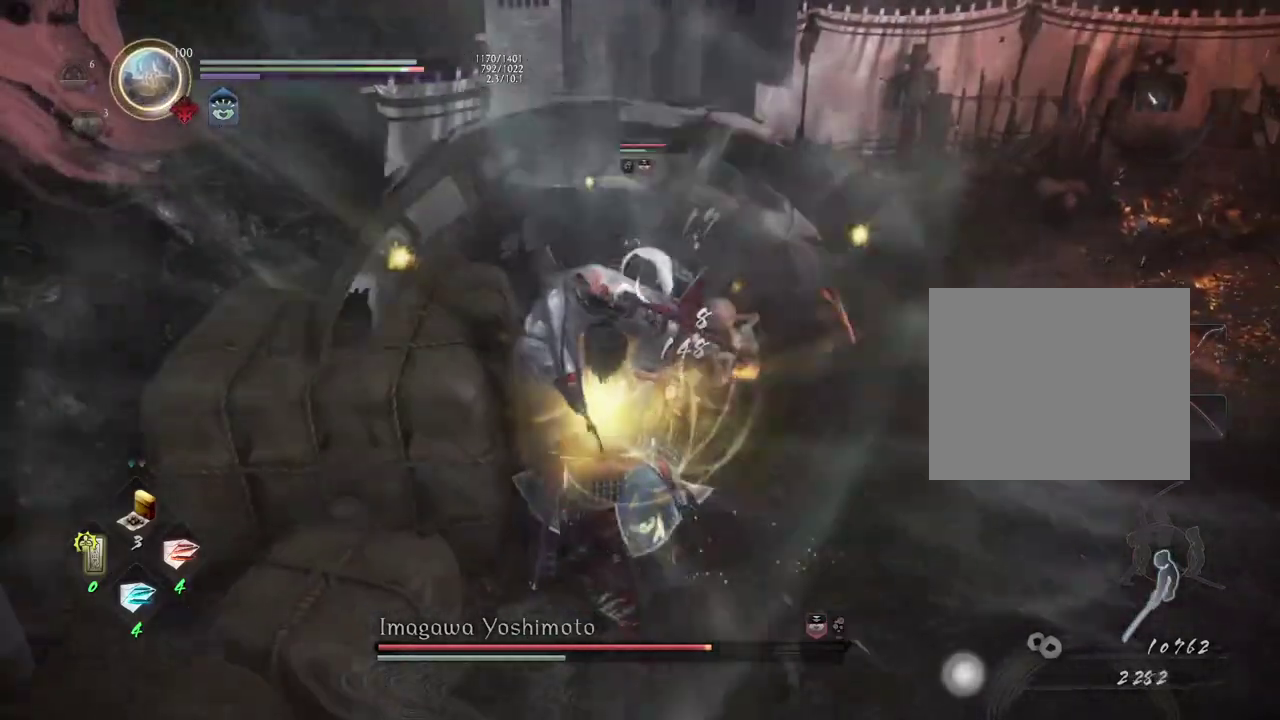
{"dt_ms": 600, "buttons": [], "left_stick": "center", "right_stick": "center", "events": [[50, "SQUARE", "down"], [150, "SQUARE", "up"]]}
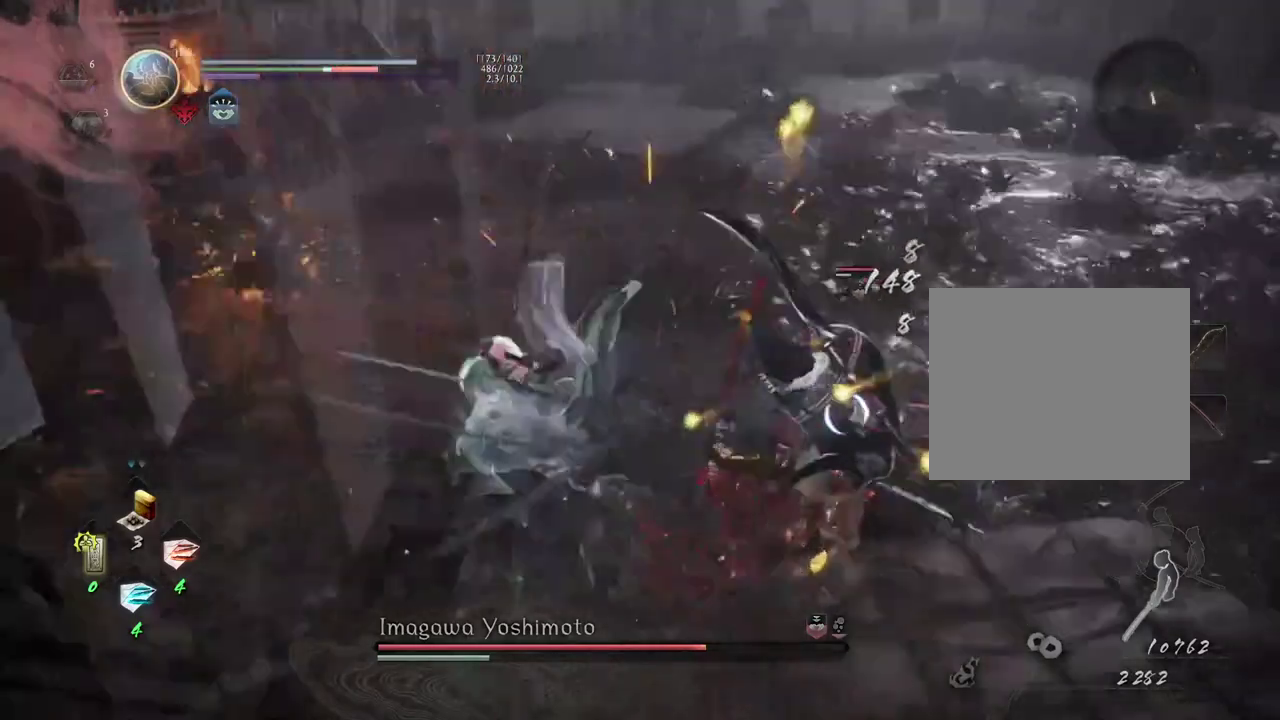
{"dt_ms": 600, "buttons": [], "left_stick": "center", "right_stick": "center", "events": []}
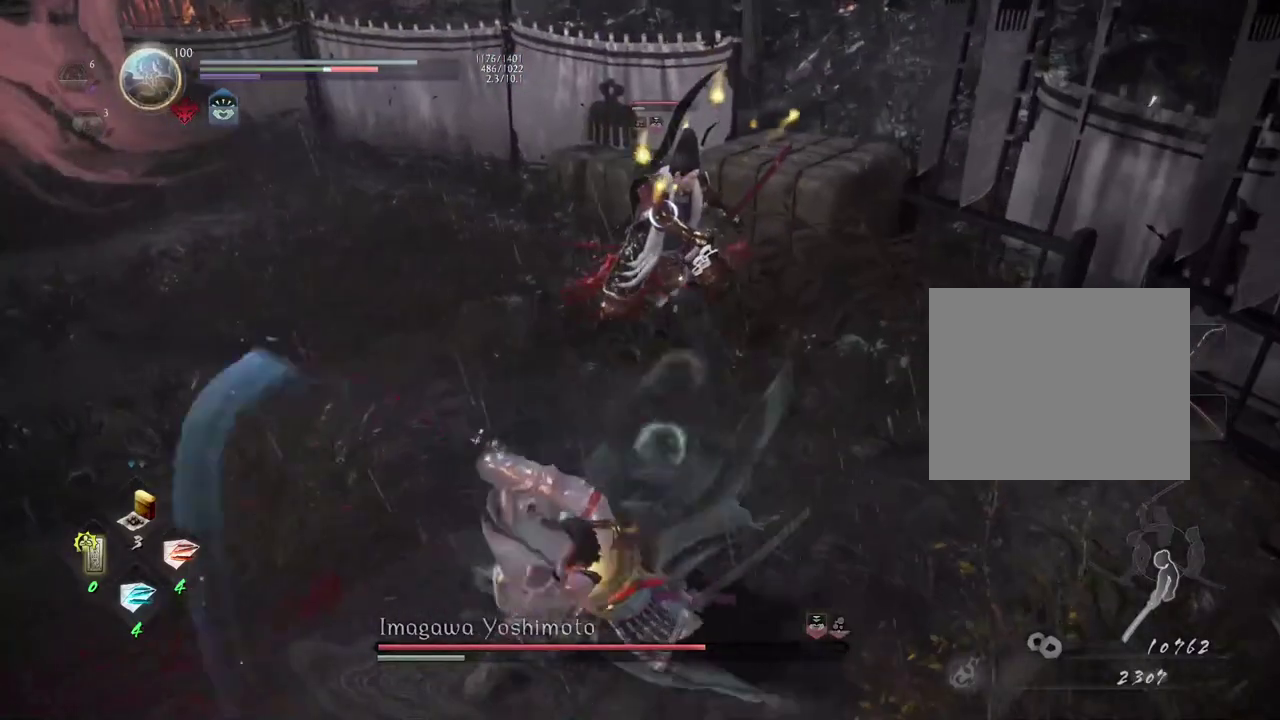
{"dt_ms": 300, "buttons": [], "left_stick": "center", "right_stick": "center", "events": []}
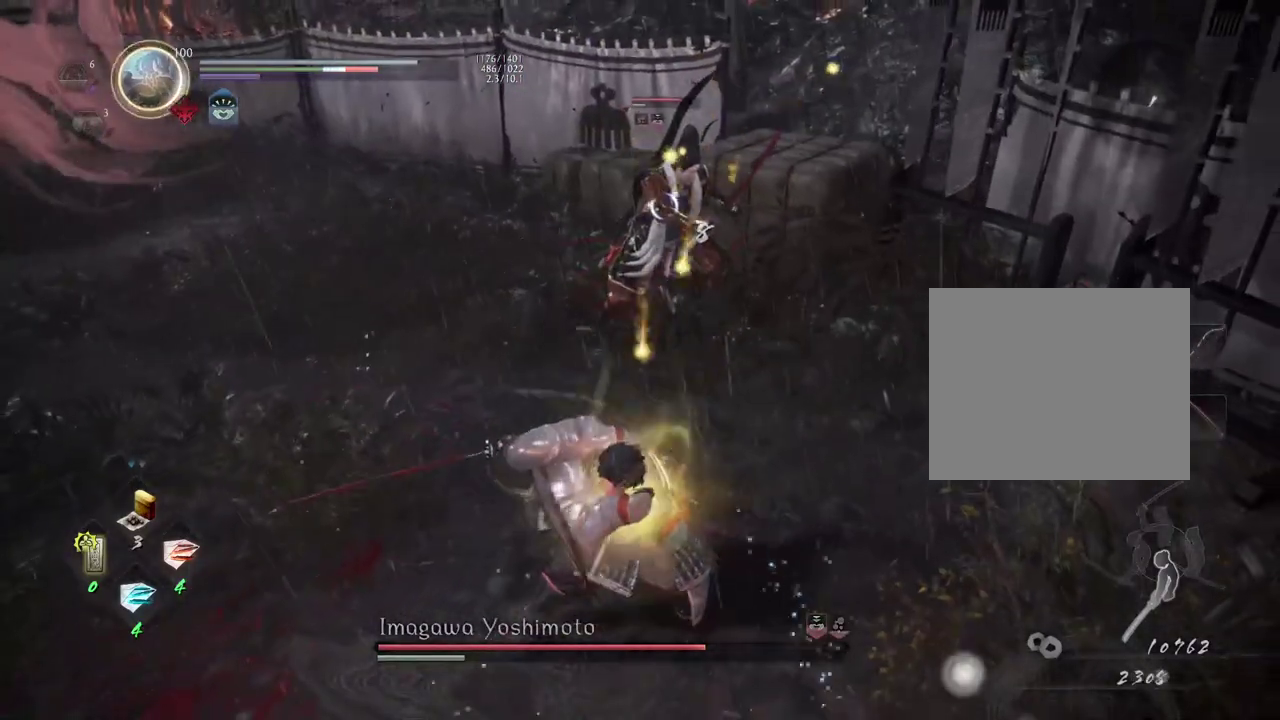
{"dt_ms": 500, "buttons": [], "left_stick": "center", "right_stick": "center", "events": [[233, "R1", "down"], [317, "SQUARE", "down"], [400, "SQUARE", "up"], [400, "TRIANGLE", "down"], [500, "R1", "up"], [500, "TRIANGLE", "up"]]}
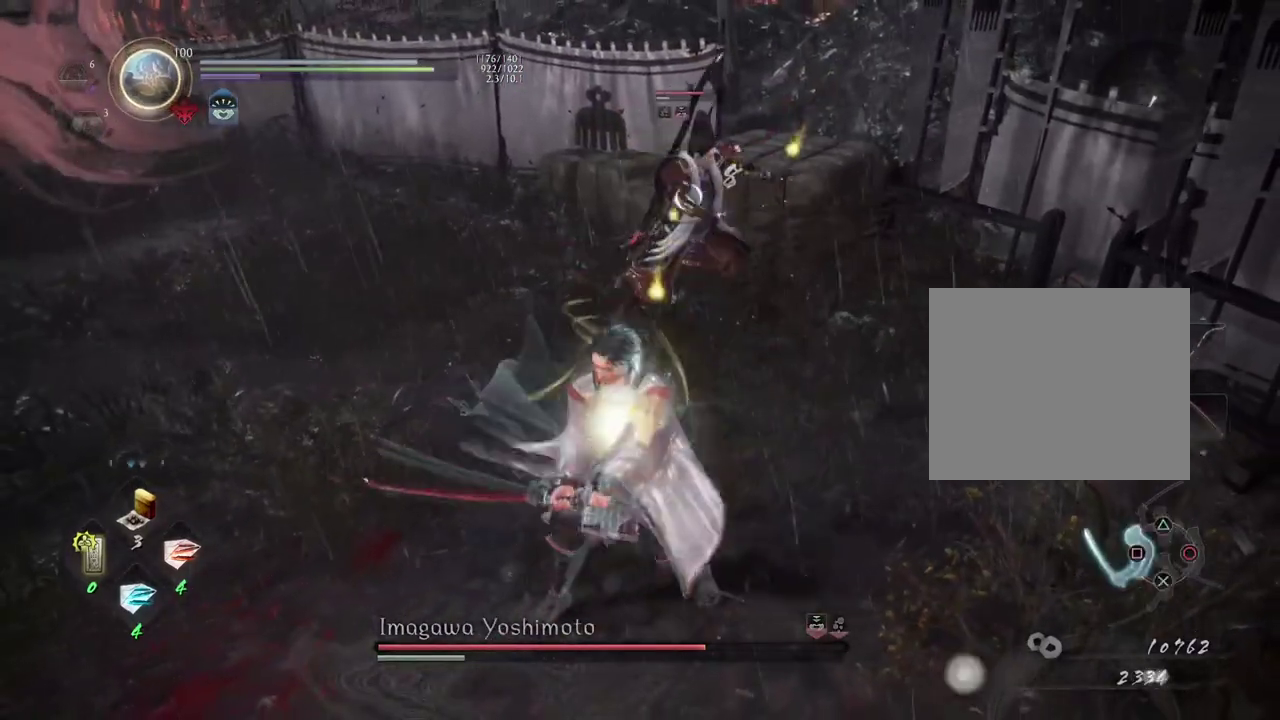
{"dt_ms": 500, "buttons": [], "left_stick": "center", "right_stick": "center", "events": [[150, "TRIANGLE", "down"], [250, "TRIANGLE", "up"]]}
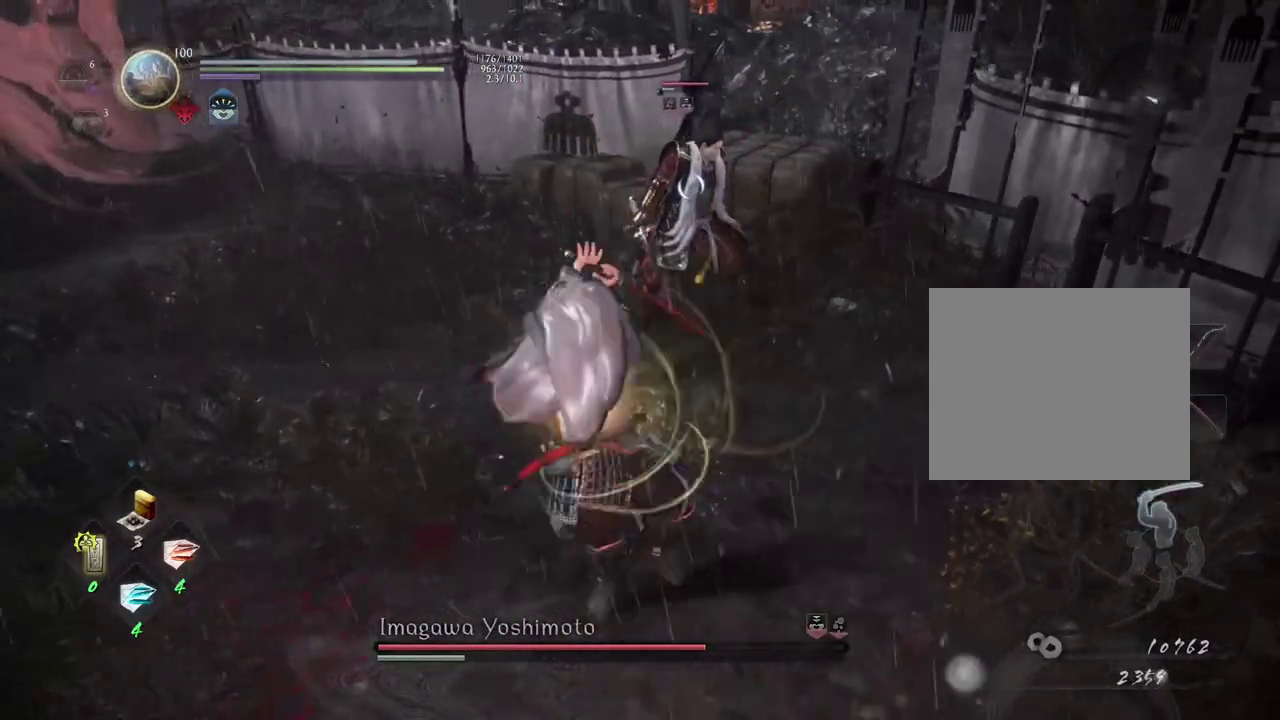
{"dt_ms": 600, "buttons": ["SQUARE"], "left_stick": "center", "right_stick": "center", "events": [[533, "SQUARE", "down"]]}
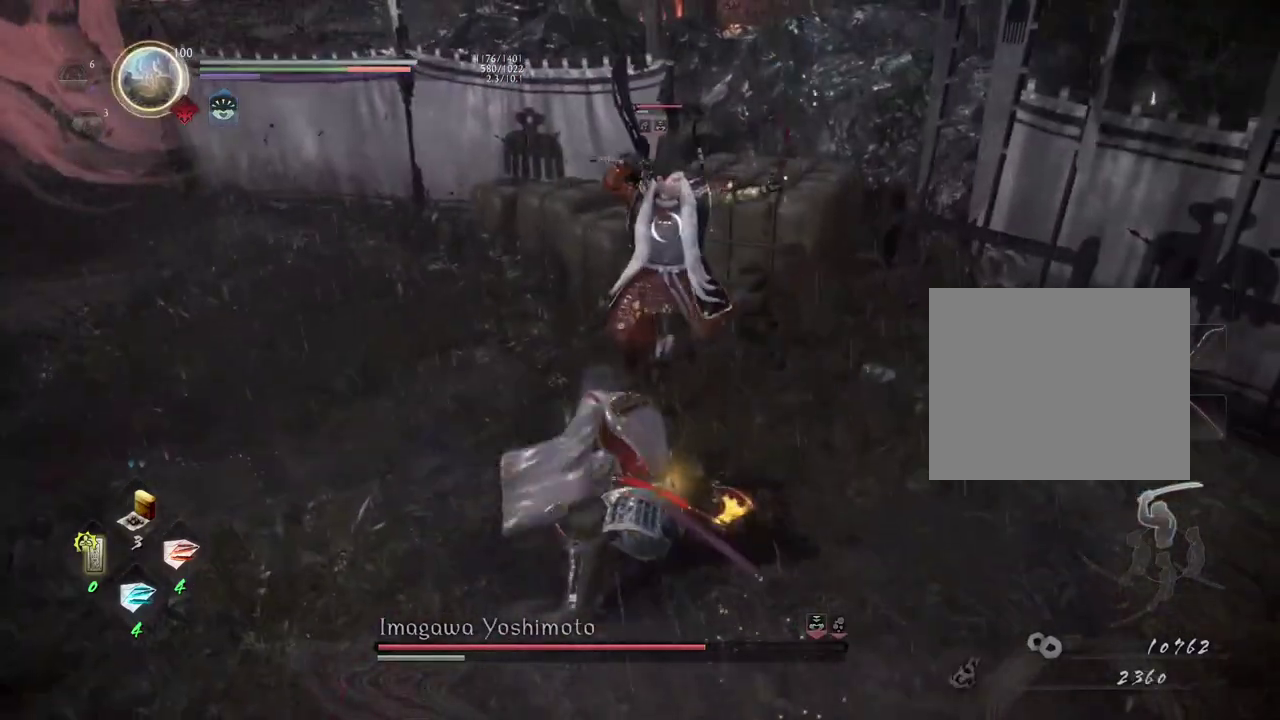
{"dt_ms": 400, "buttons": [], "left_stick": "center", "right_stick": "center", "events": [[50, "SQUARE", "up"]]}
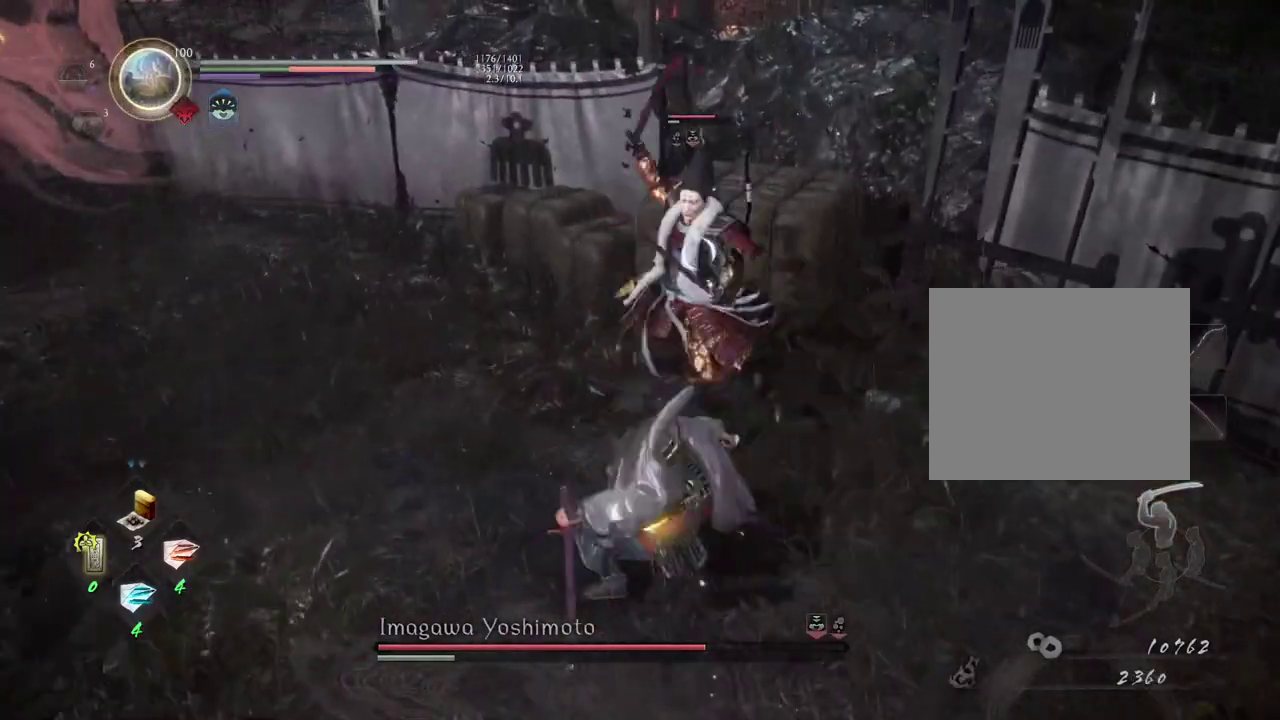
{"dt_ms": 400, "buttons": [], "left_stick": "center", "right_stick": "center", "events": []}
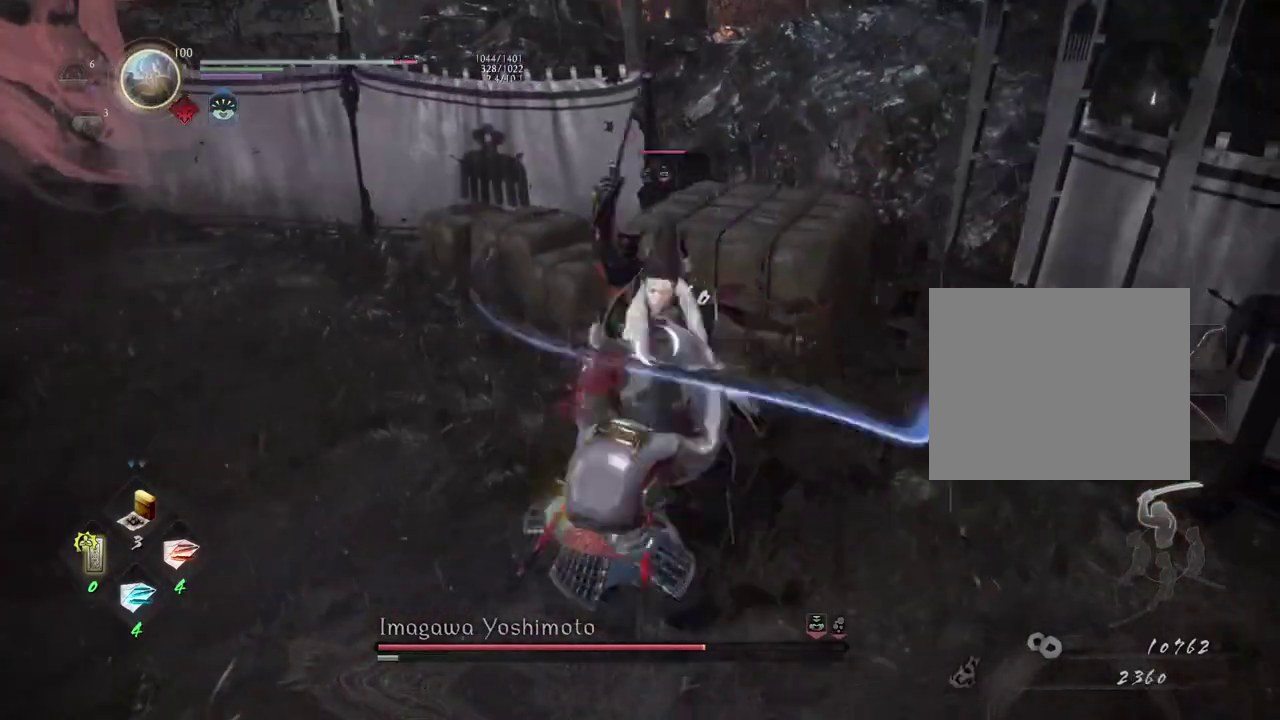
{"dt_ms": 600, "buttons": [], "left_stick": "down-left", "right_stick": "center", "events": [[350, "R1", "down"], [383, "CROSS", "down"], [500, "R1", "up"], [500, "left_stick", "down-left"], [517, "CROSS", "up"]]}
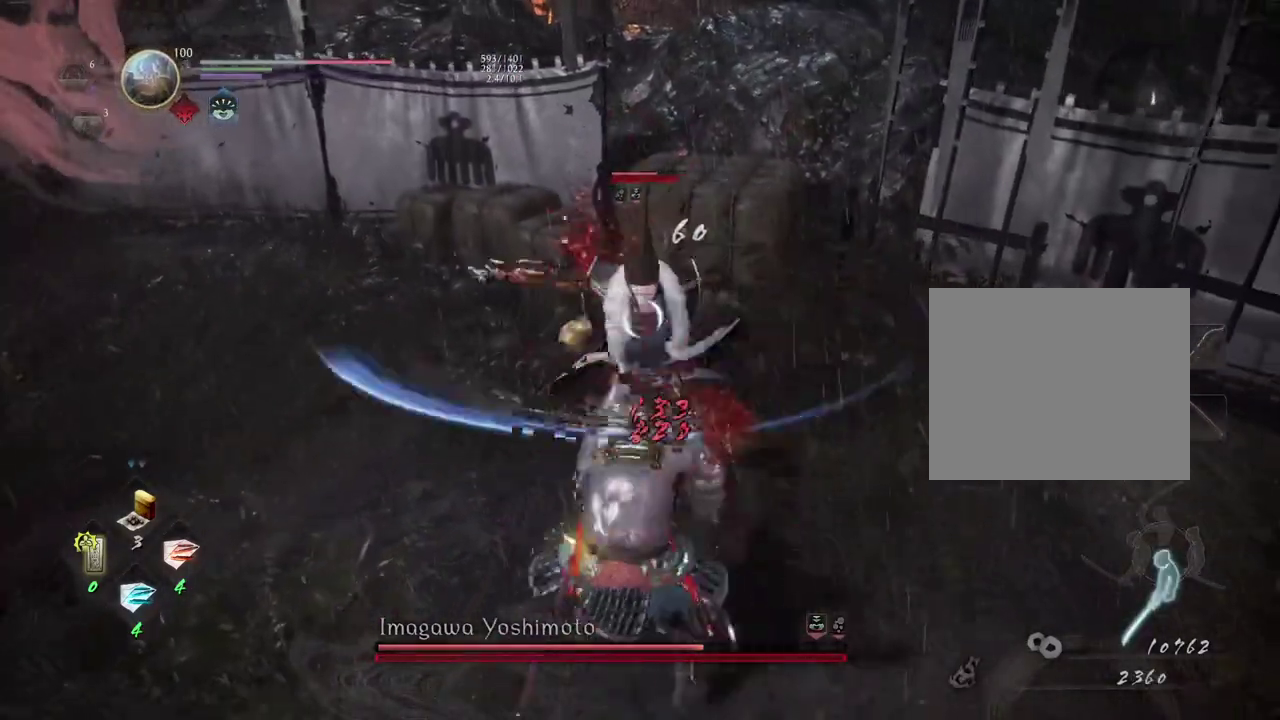
{"dt_ms": 500, "buttons": ["CROSS"], "left_stick": "down-left", "right_stick": "center", "events": [[83, "CROSS", "down"], [217, "left_stick", "left"], [317, "left_stick", "down-left"]]}
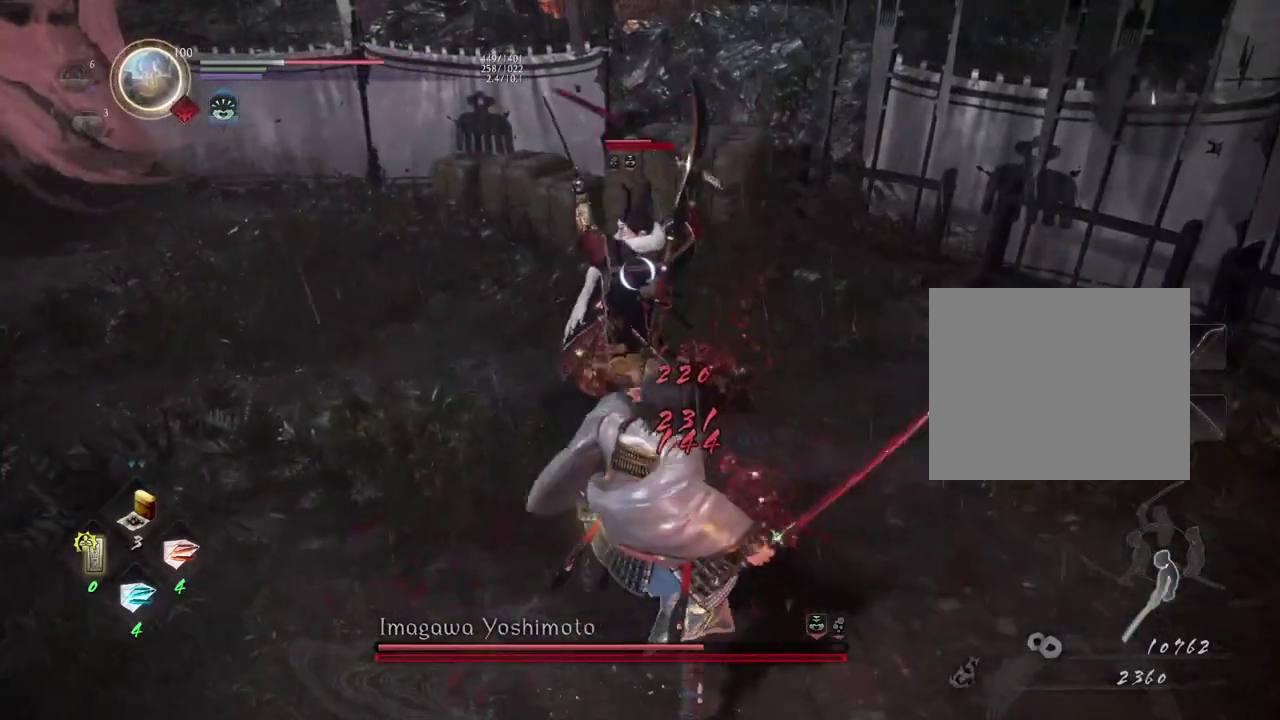
{"dt_ms": 500, "buttons": [], "left_stick": "down-left", "right_stick": "center", "events": [[50, "CROSS", "up"], [50, "L1", "down"], [483, "L1", "up"]]}
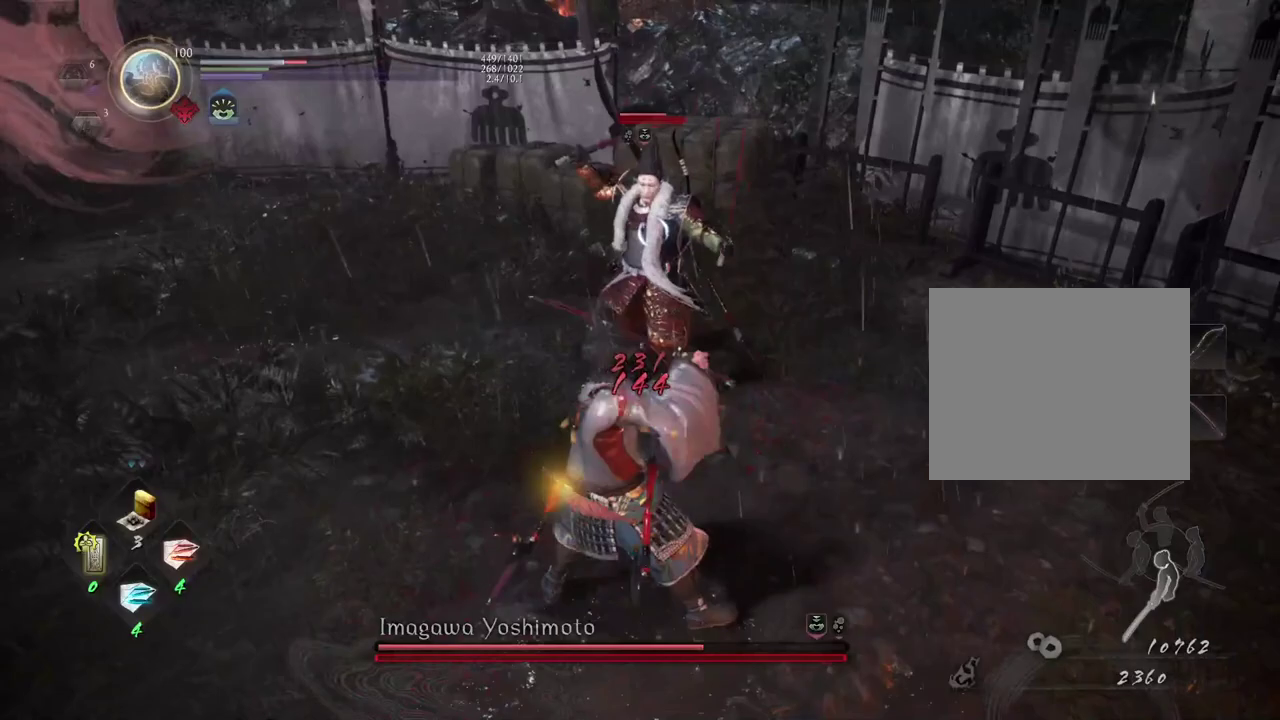
{"dt_ms": 500, "buttons": [], "left_stick": "up", "right_stick": "center", "events": [[67, "left_stick", "up"], [250, "SQUARE", "down"], [383, "SQUARE", "up"]]}
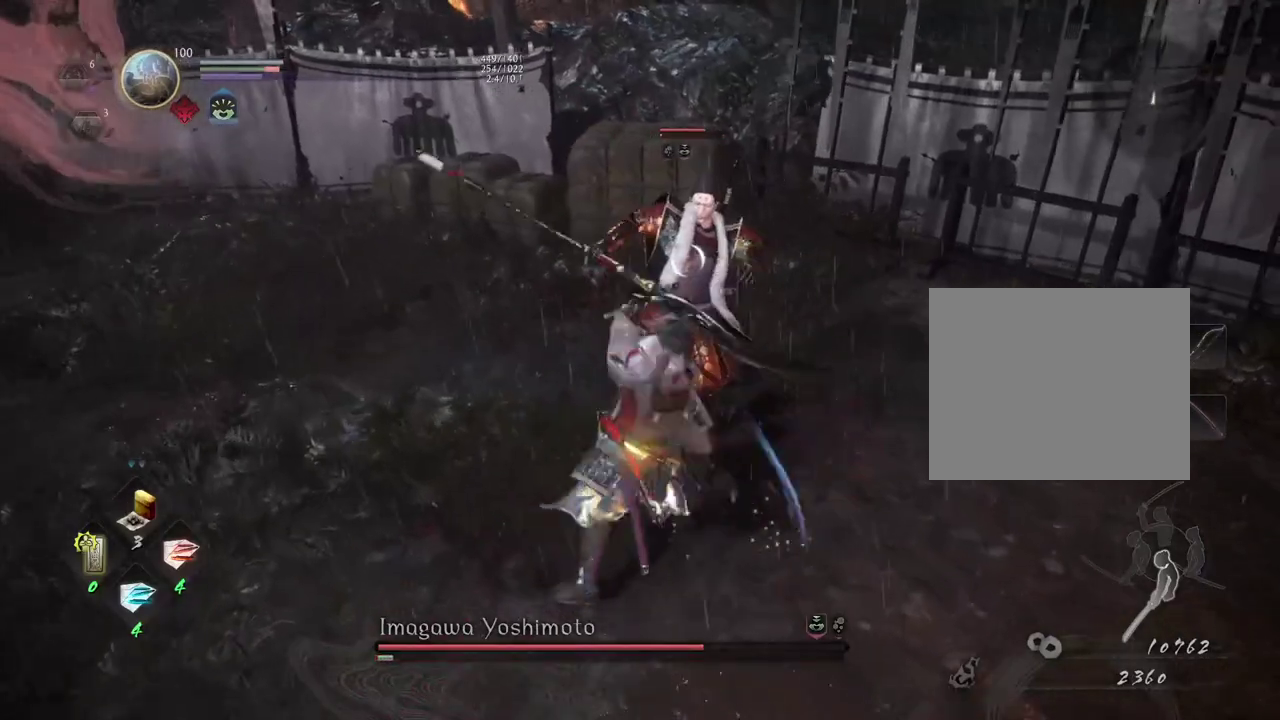
{"dt_ms": 500, "buttons": [], "left_stick": "up", "right_stick": "center", "events": [[17, "SQUARE", "down"], [167, "SQUARE", "up"]]}
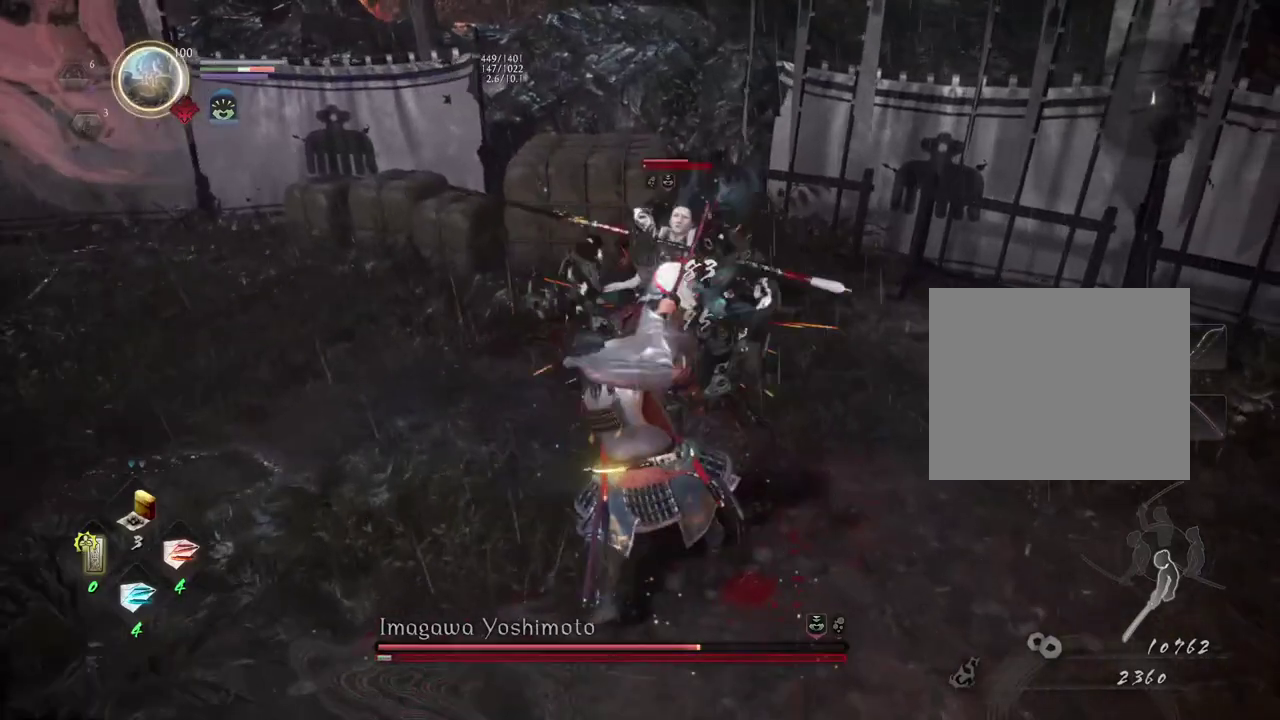
{"dt_ms": 400, "buttons": [], "left_stick": "up", "right_stick": "center", "events": [[217, "CROSS", "down"], [317, "CROSS", "up"]]}
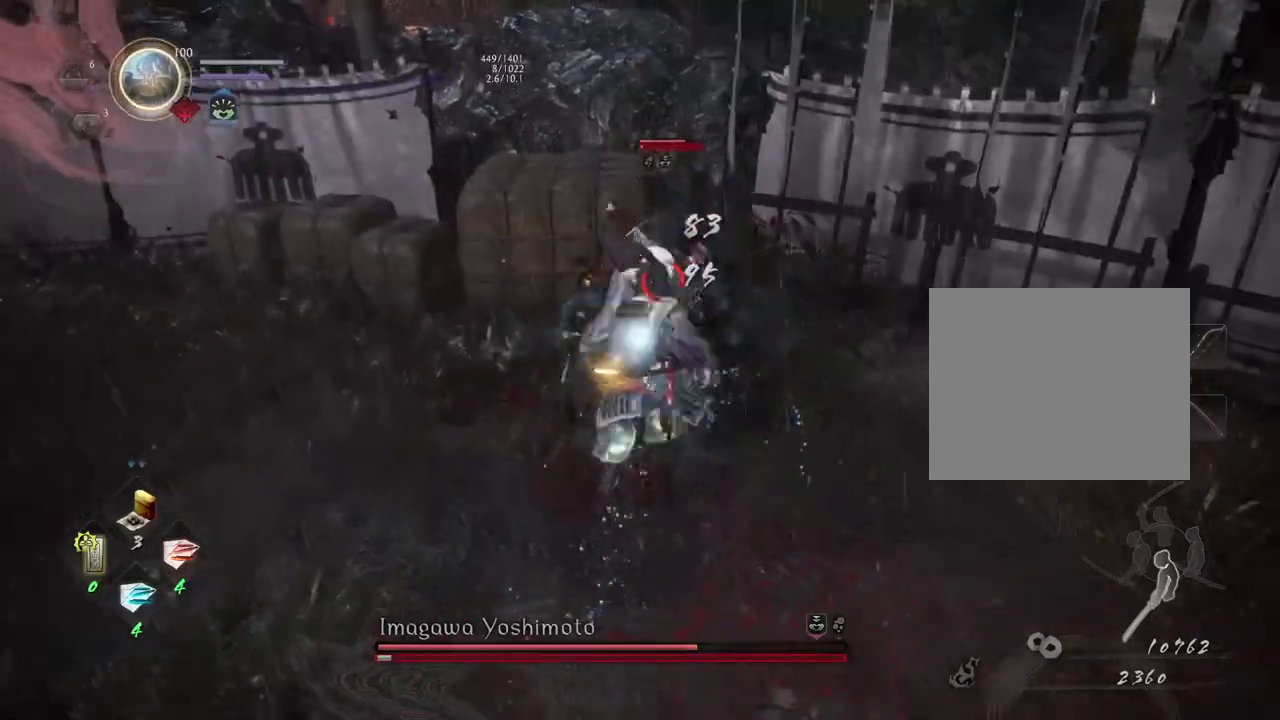
{"dt_ms": 600, "buttons": [], "left_stick": "center", "right_stick": "center", "events": [[267, "left_stick", "center"]]}
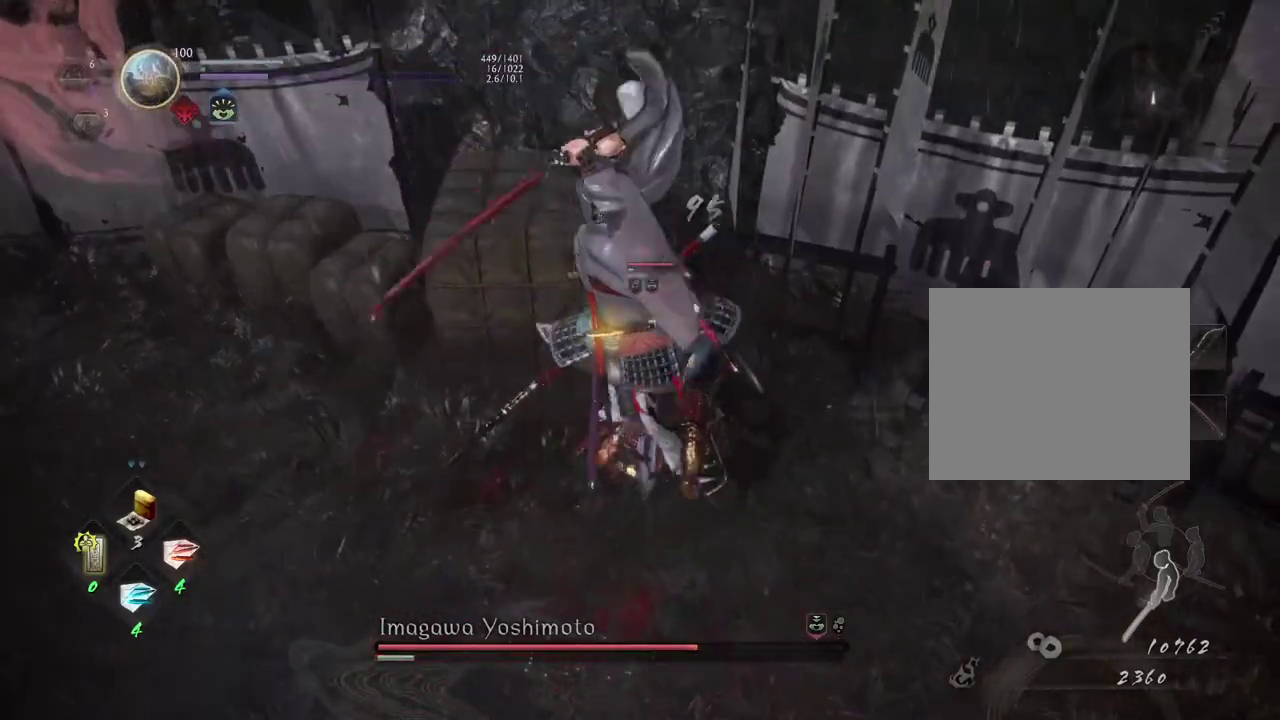
{"dt_ms": 500, "buttons": [], "left_stick": "center", "right_stick": "center", "events": []}
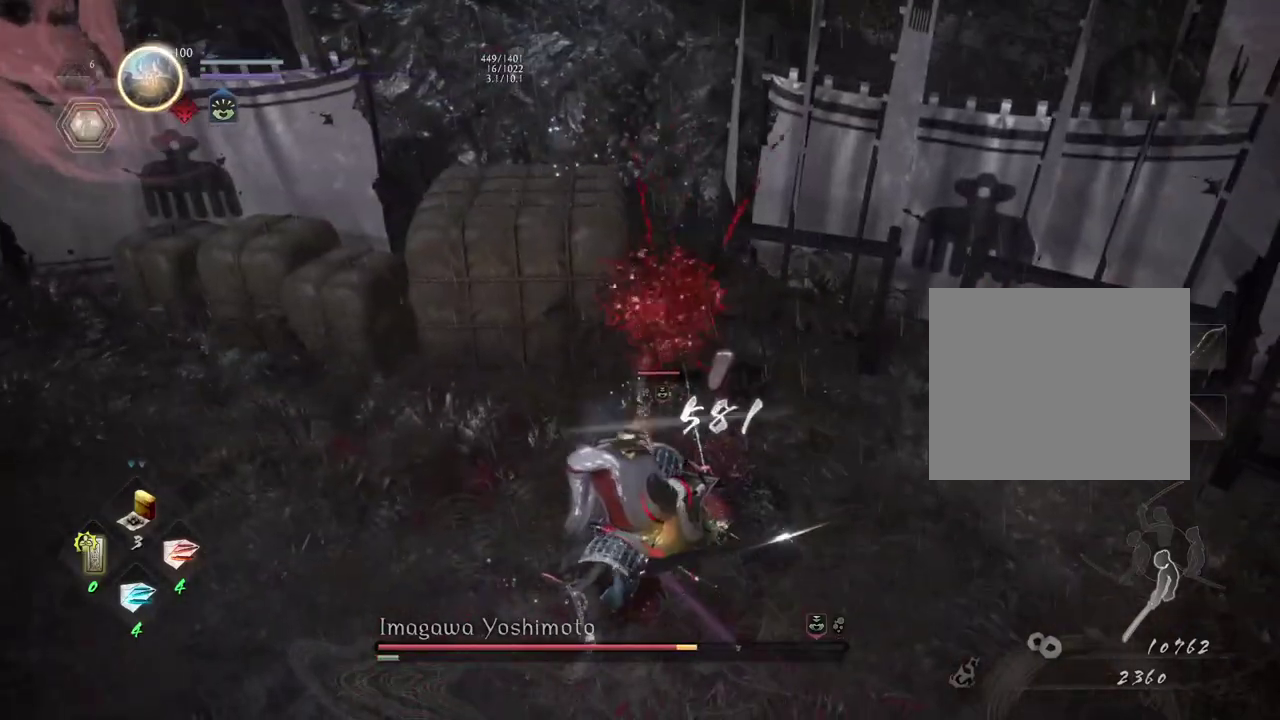
{"dt_ms": 300, "buttons": ["TRIANGLE"], "left_stick": "center", "right_stick": "center", "events": [[300, "TRIANGLE", "down"]]}
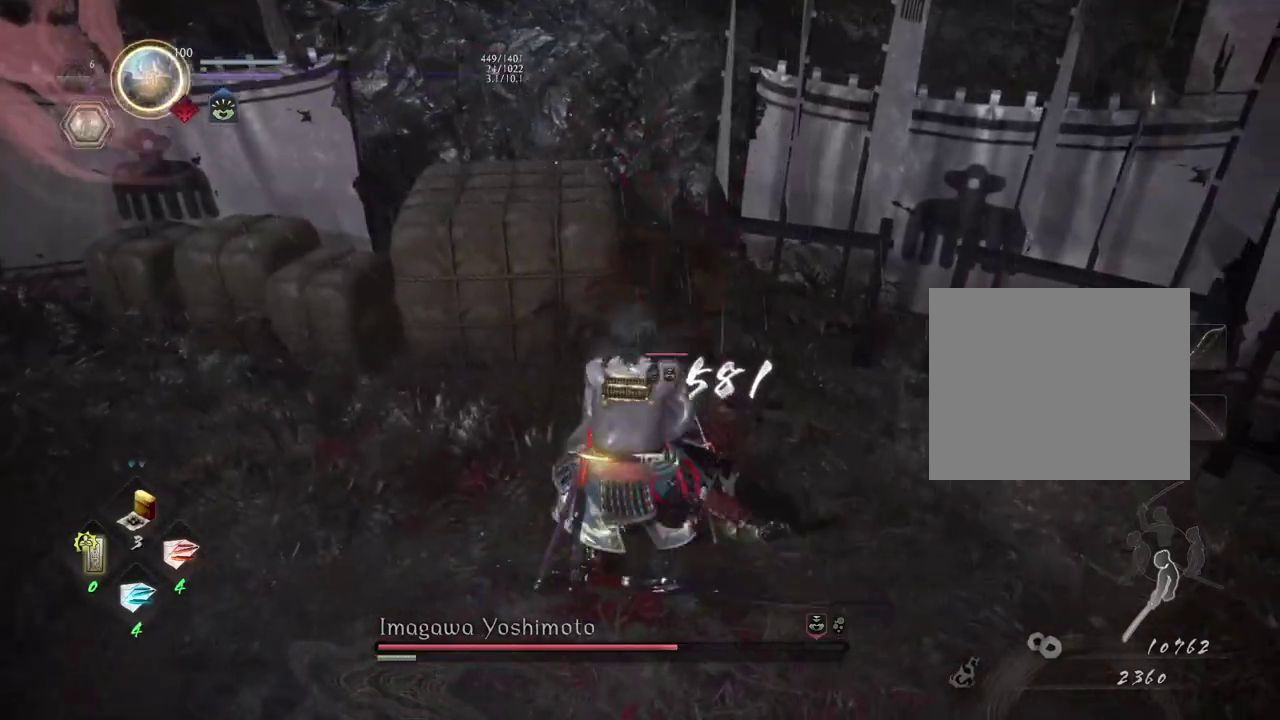
{"dt_ms": 700, "buttons": [], "left_stick": "center", "right_stick": "center", "events": [[133, "TRIANGLE", "up"], [233, "TRIANGLE", "down"], [350, "TRIANGLE", "up"]]}
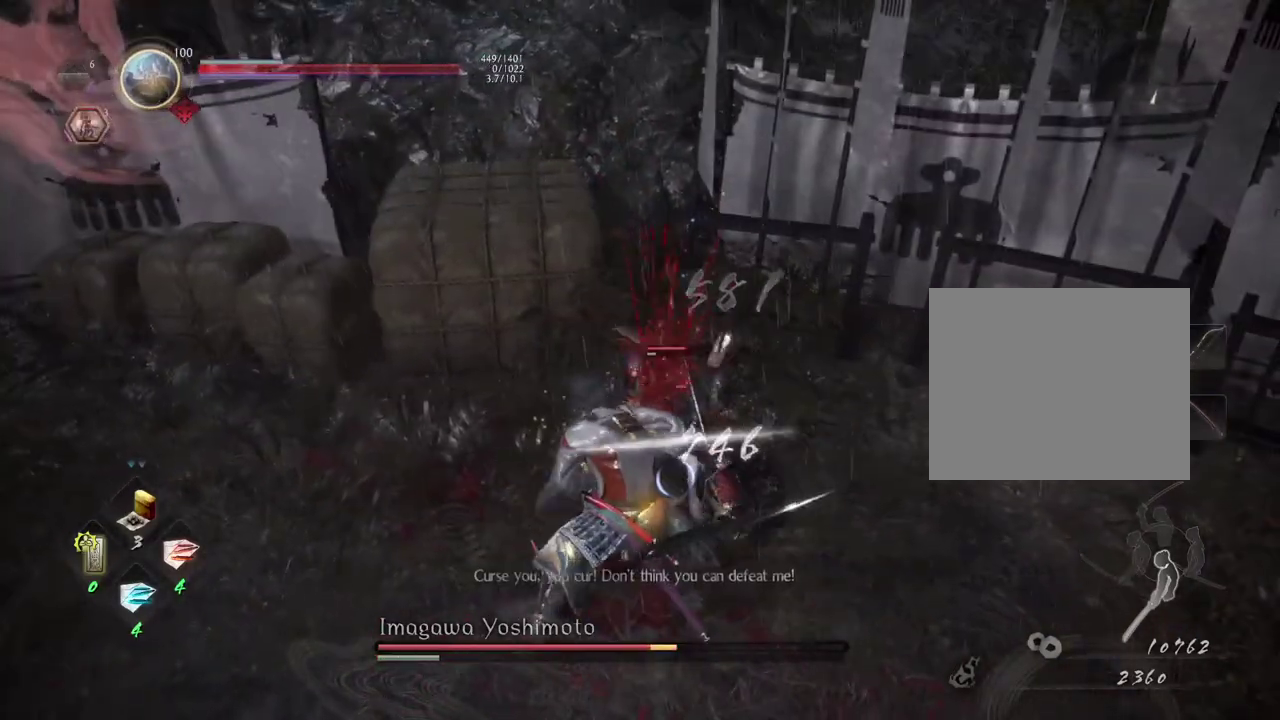
{"dt_ms": 300, "buttons": [], "left_stick": "center", "right_stick": "center", "events": []}
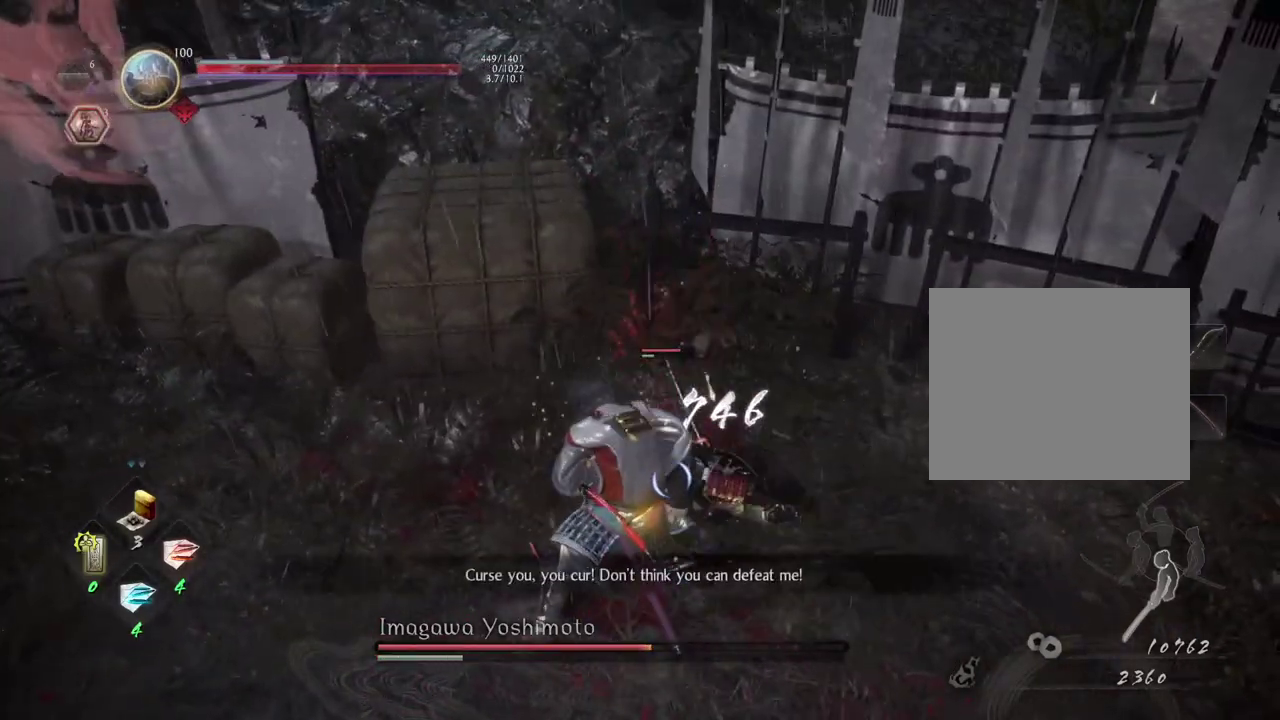
{"dt_ms": 700, "buttons": ["CROSS"], "left_stick": "down", "right_stick": "center", "events": [[50, "left_stick", "down"], [617, "CROSS", "down"]]}
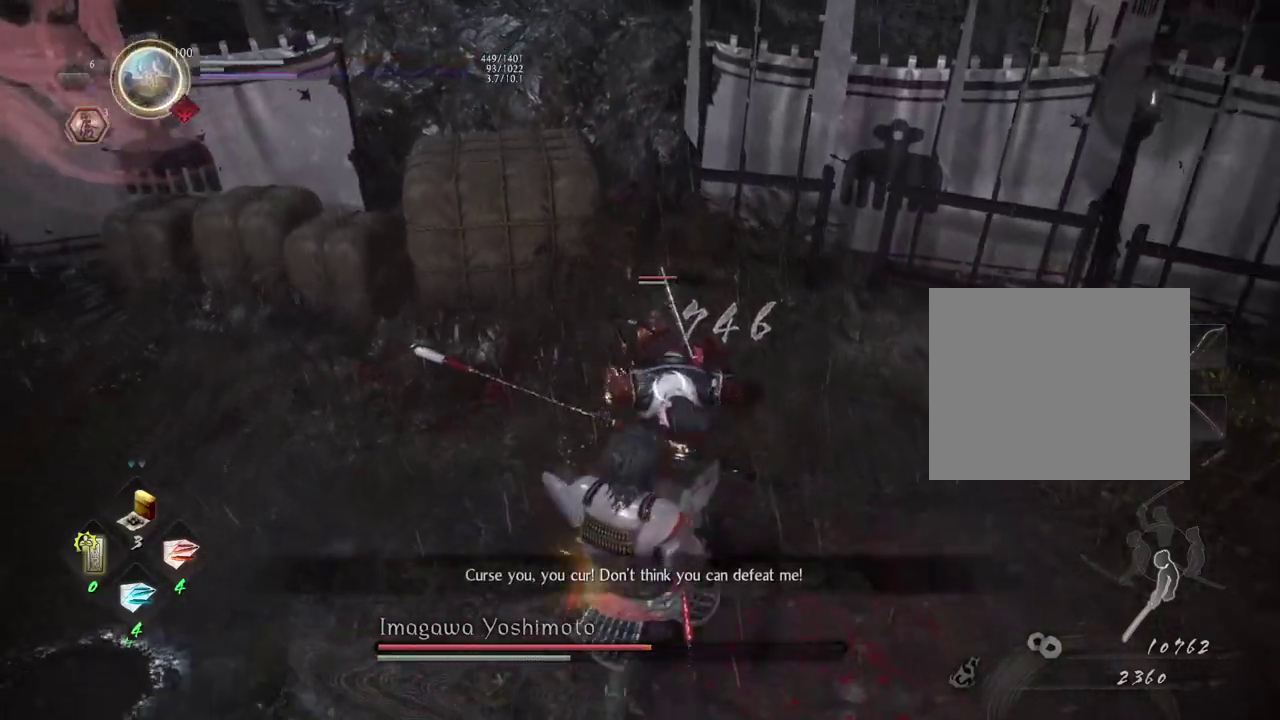
{"dt_ms": 500, "buttons": [], "left_stick": "down", "right_stick": "center", "events": [[333, "CROSS", "up"]]}
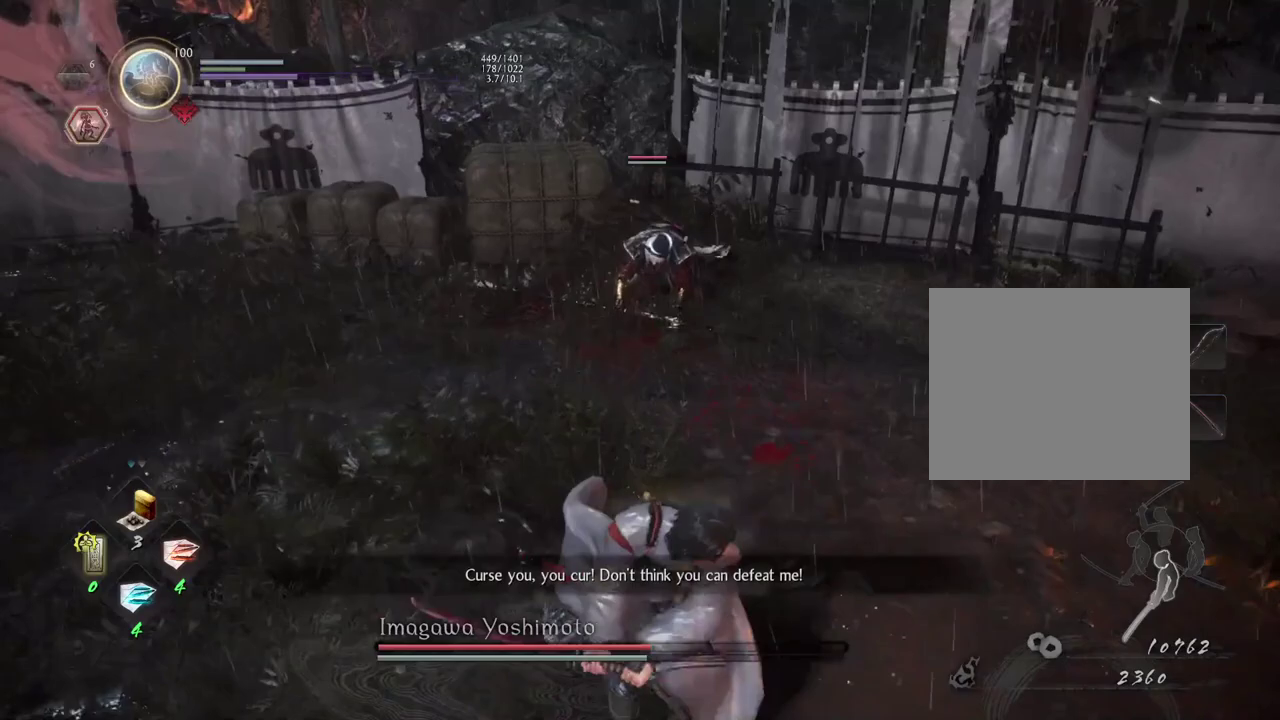
{"dt_ms": 500, "buttons": [], "left_stick": "down", "right_stick": "center", "events": [[83, "DPAD_RIGHT", "down"], [83, "DPAD_UP", "down"], [217, "DPAD_RIGHT", "up"], [217, "DPAD_UP", "up"], [333, "DPAD_RIGHT", "down"], [333, "DPAD_UP", "down"], [467, "DPAD_RIGHT", "up"], [467, "DPAD_UP", "up"]]}
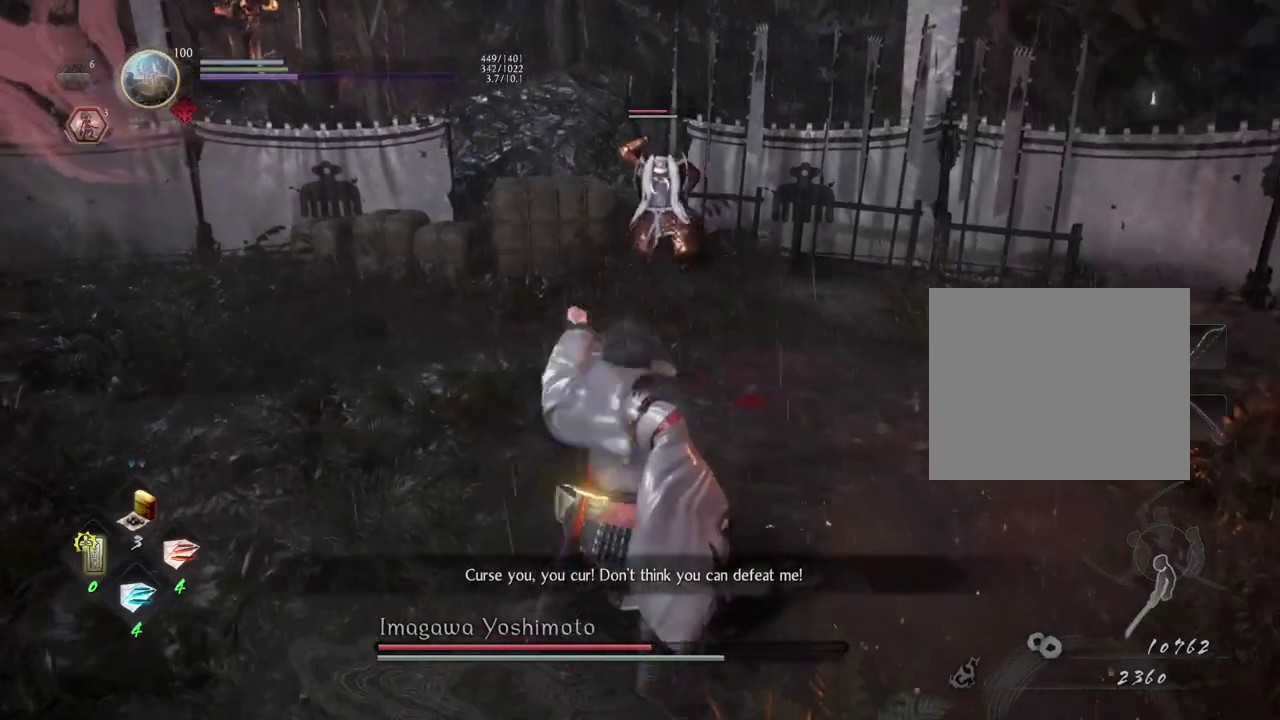
{"dt_ms": 400, "buttons": [], "left_stick": "down-left", "right_stick": "center", "events": [[33, "left_stick", "down-left"]]}
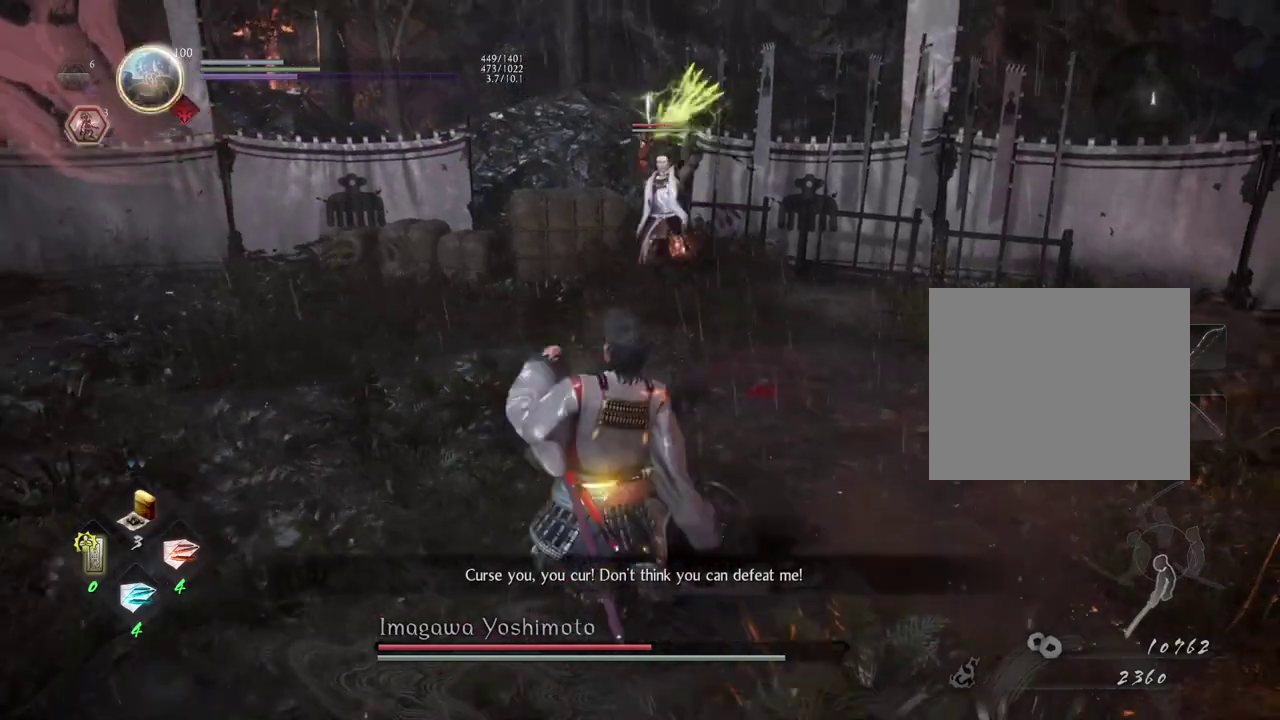
{"dt_ms": 600, "buttons": [], "left_stick": "up-right", "right_stick": "center", "events": [[250, "left_stick", "left"], [467, "left_stick", "up"], [583, "left_stick", "up-right"]]}
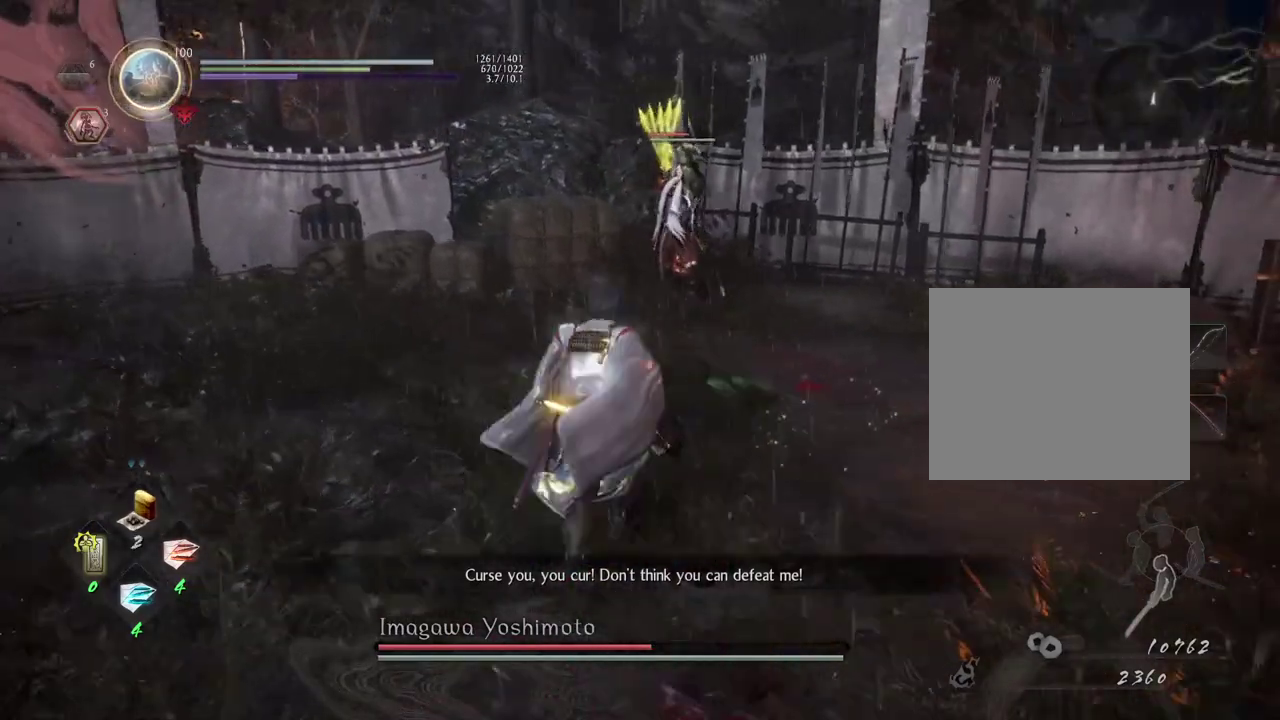
{"dt_ms": 400, "buttons": [], "left_stick": "right", "right_stick": "center", "events": [[217, "left_stick", "right"]]}
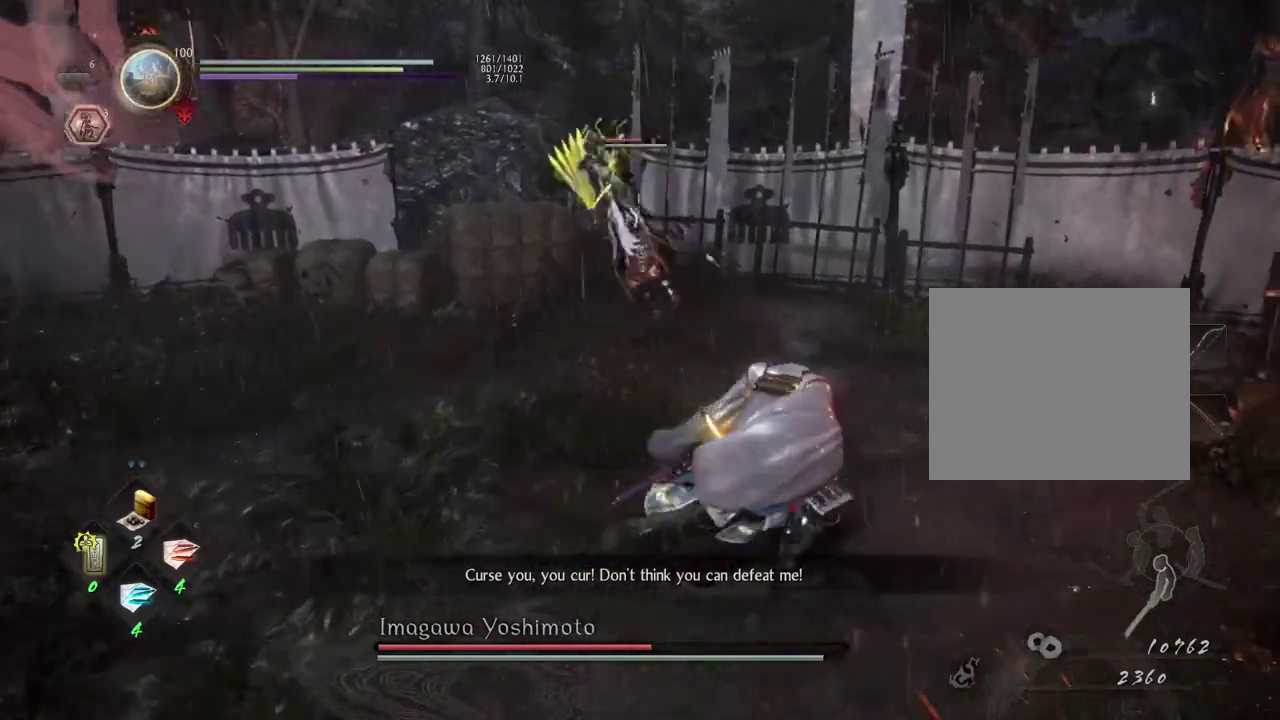
{"dt_ms": 800, "buttons": ["CROSS"], "left_stick": "left", "right_stick": "center", "events": [[17, "CROSS", "down"], [133, "left_stick", "down-right"], [250, "left_stick", "down"], [317, "left_stick", "down-left"], [550, "left_stick", "left"]]}
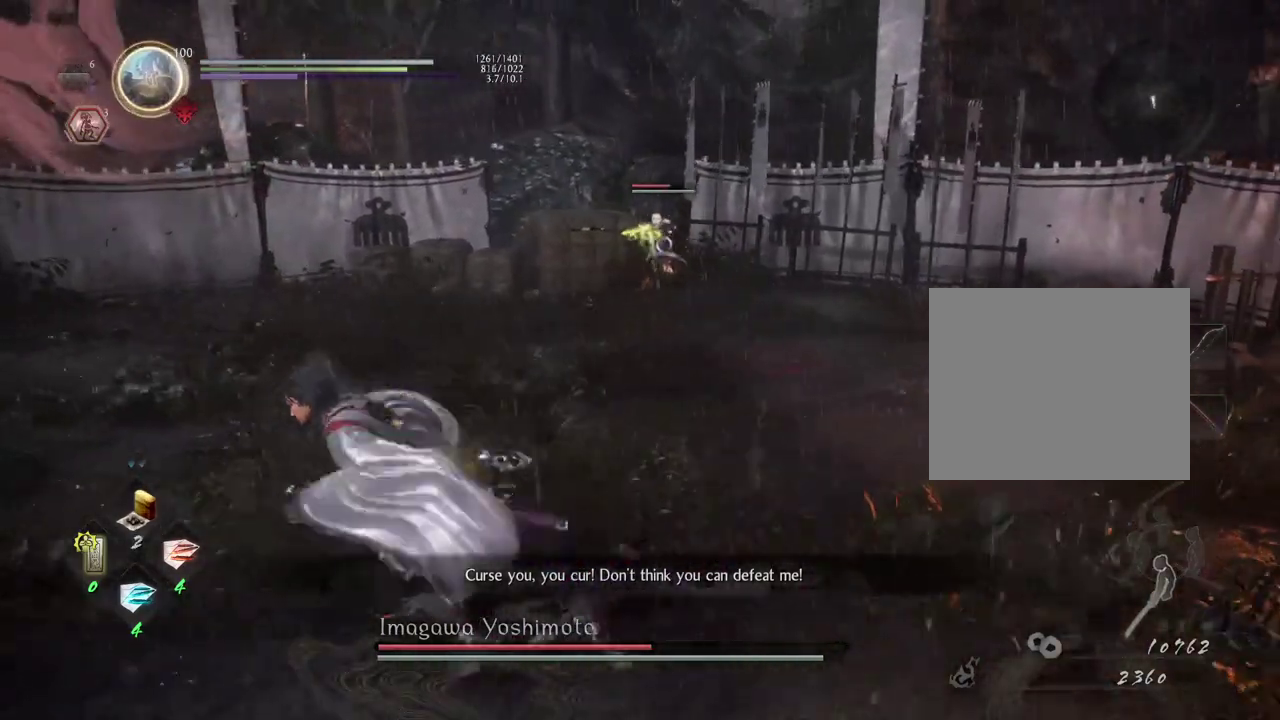
{"dt_ms": 300, "buttons": ["CROSS"], "left_stick": "left", "right_stick": "center", "events": []}